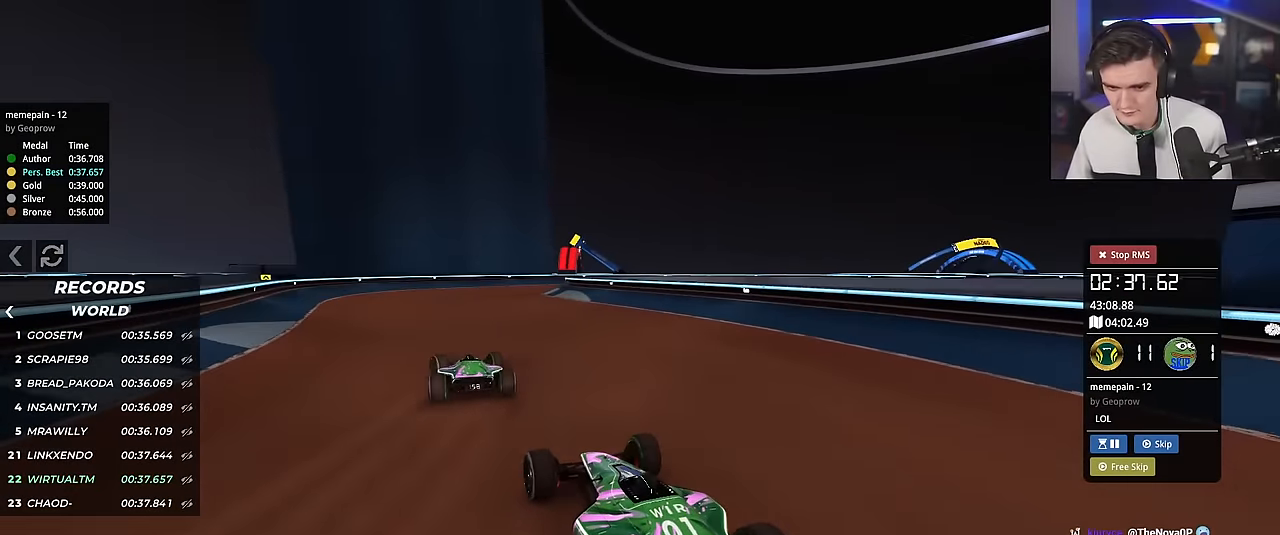
Gameplay with keyboard; each line is a JSON object with the keys held at the frame after it. "events" lists presses ("down") and releases ("up") of "brake", "down", "left", "right" and "up" between this image and that frame as [ms after this image, input, new state], when the widget could be followed in between. No other keys are recorded. Mouse input is not recorded. Key names are as the overlay labels them; some are game actions (e.g. jump) rather than physical keys.
{"keys": ["right", "up"], "events": [[16, "left", "down"], [166, "left", "up"], [300, "right", "down"]]}
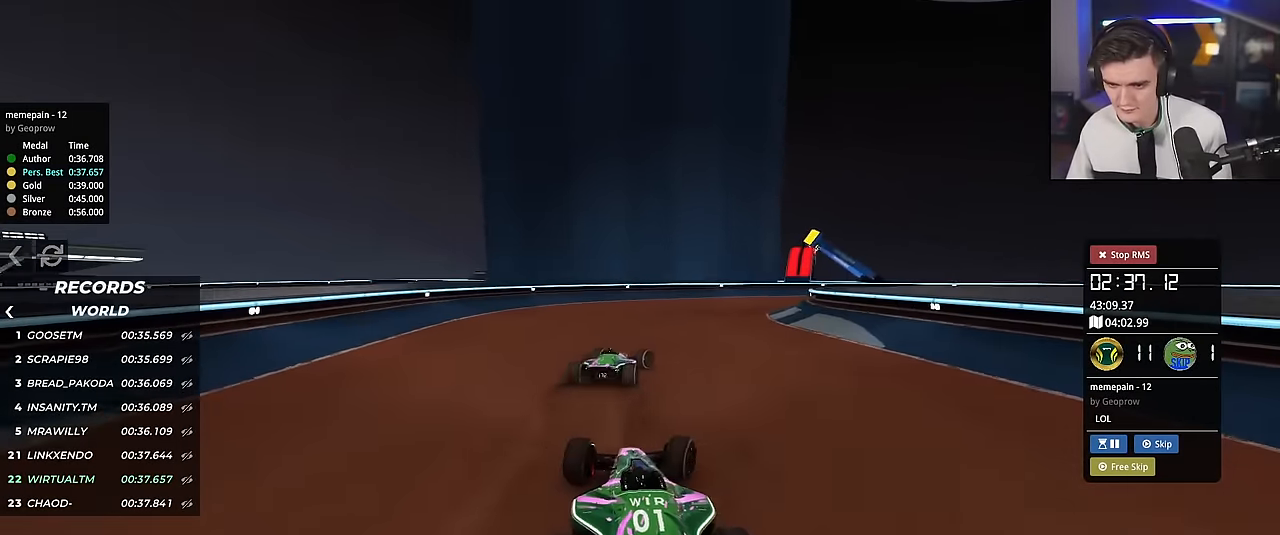
{"keys": ["right"], "events": [[501, "up", "up"]]}
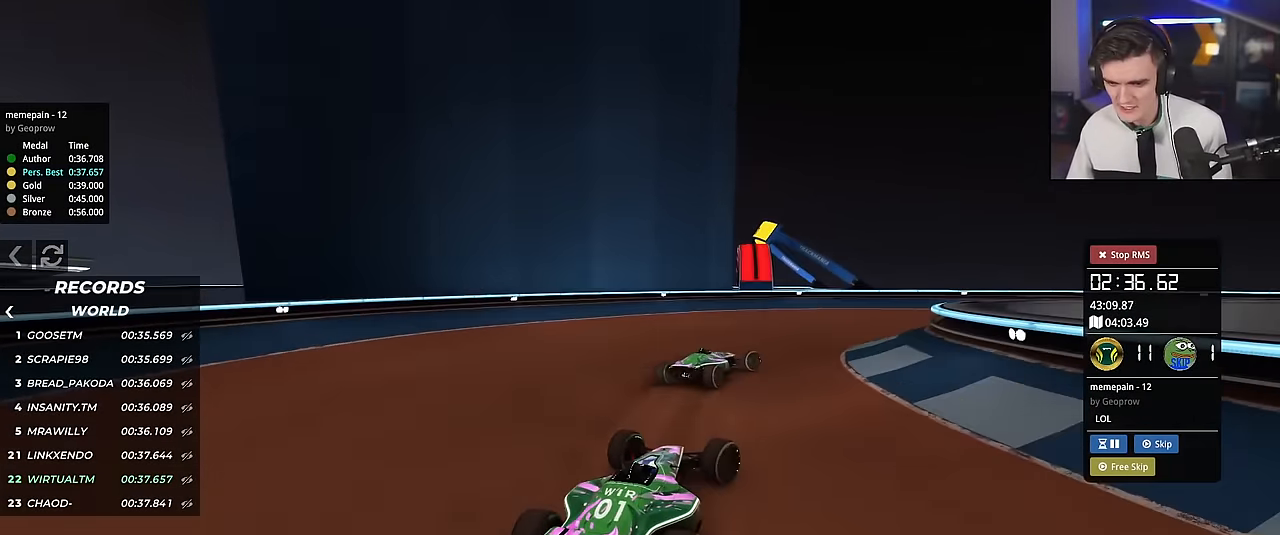
{"keys": ["right", "up"], "events": [[150, "up", "down"]]}
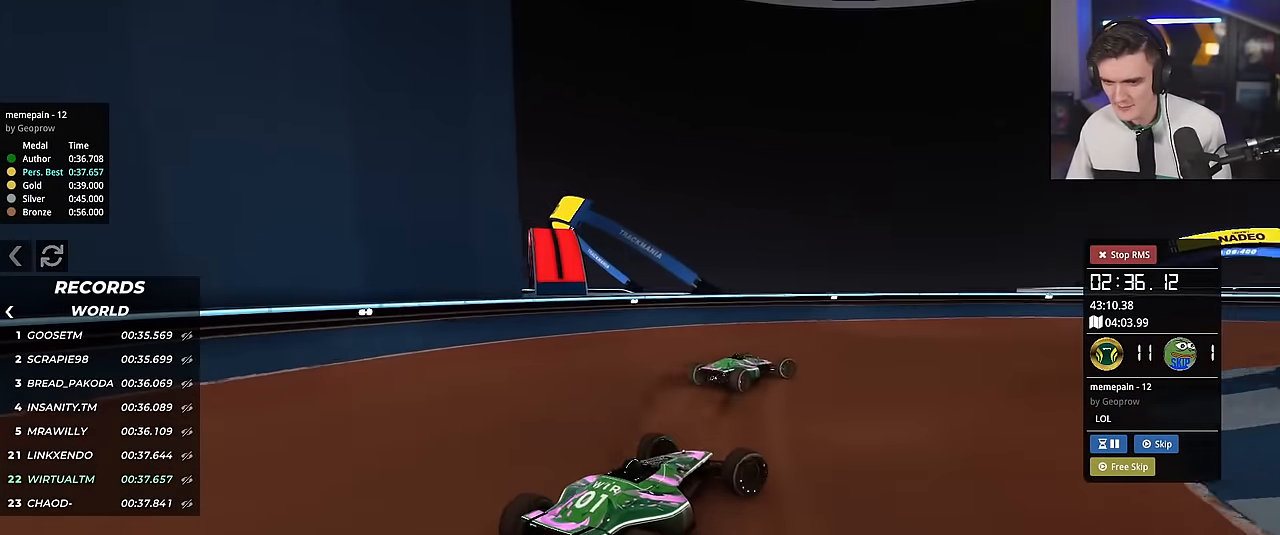
{"keys": ["right", "up"], "events": [[117, "right", "up"], [200, "right", "down"]]}
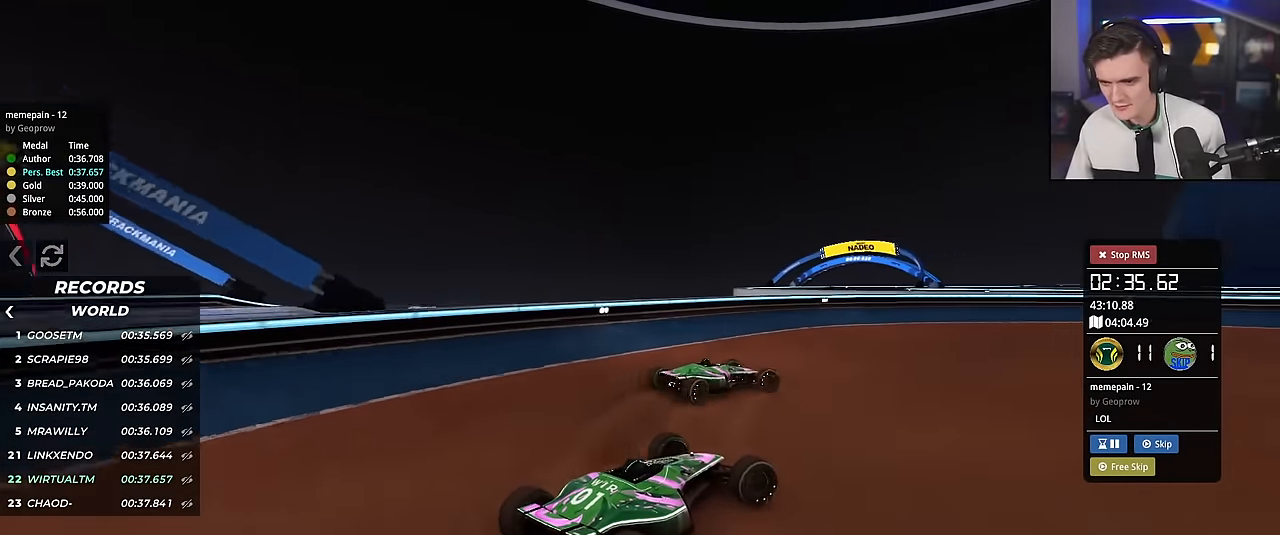
{"keys": ["up"], "events": [[450, "right", "up"]]}
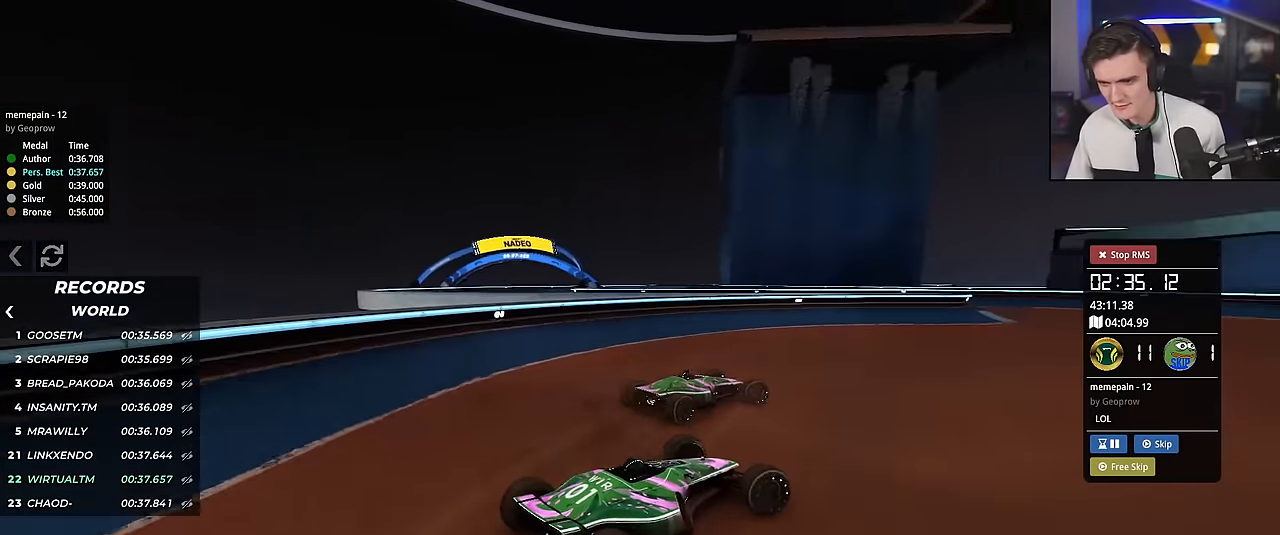
{"keys": ["left", "up"], "events": [[234, "right", "down"], [384, "right", "up"], [467, "left", "down"]]}
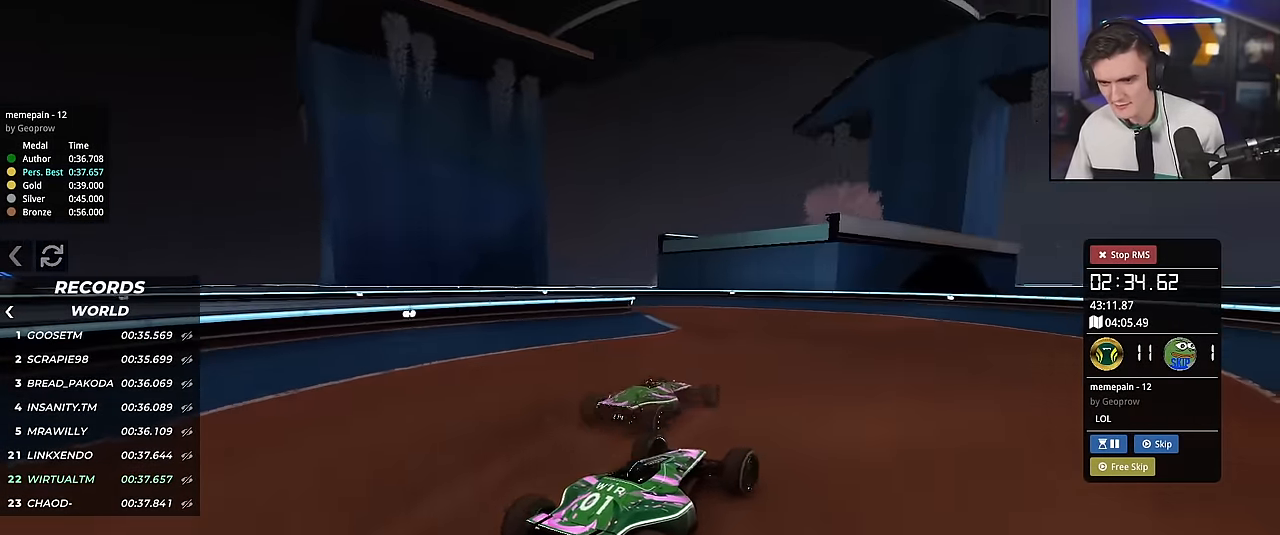
{"keys": ["left"], "events": [[300, "brake", "down"], [300, "up", "up"], [483, "brake", "up"]]}
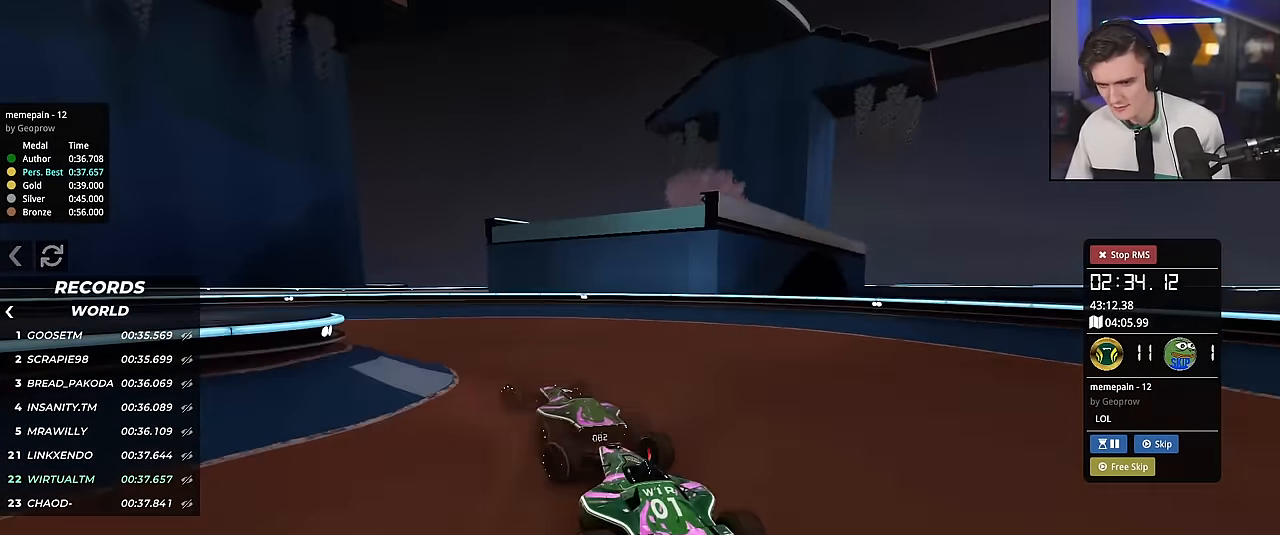
{"keys": ["left", "up"], "events": [[234, "up", "down"]]}
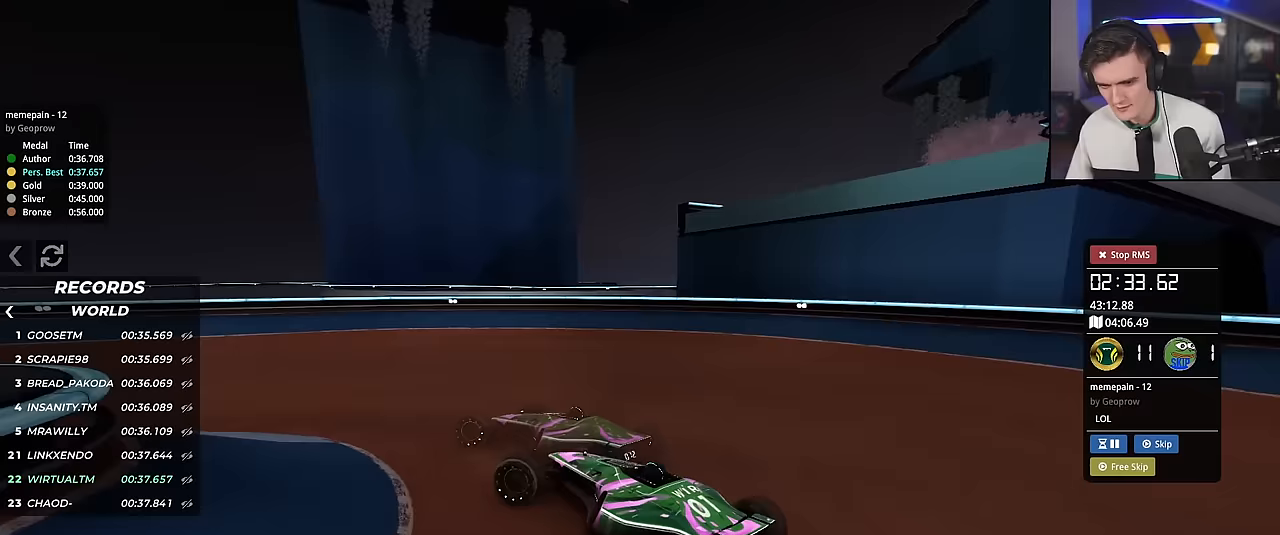
{"keys": ["left", "up"], "events": []}
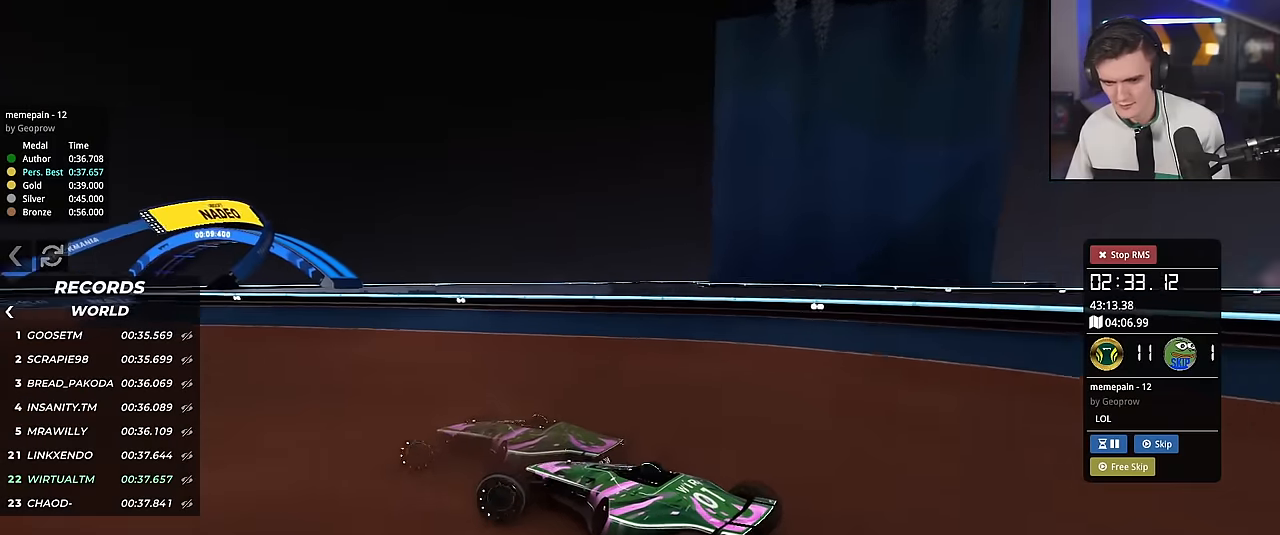
{"keys": ["up"], "events": [[116, "left", "up"], [200, "right", "down"], [350, "right", "up"]]}
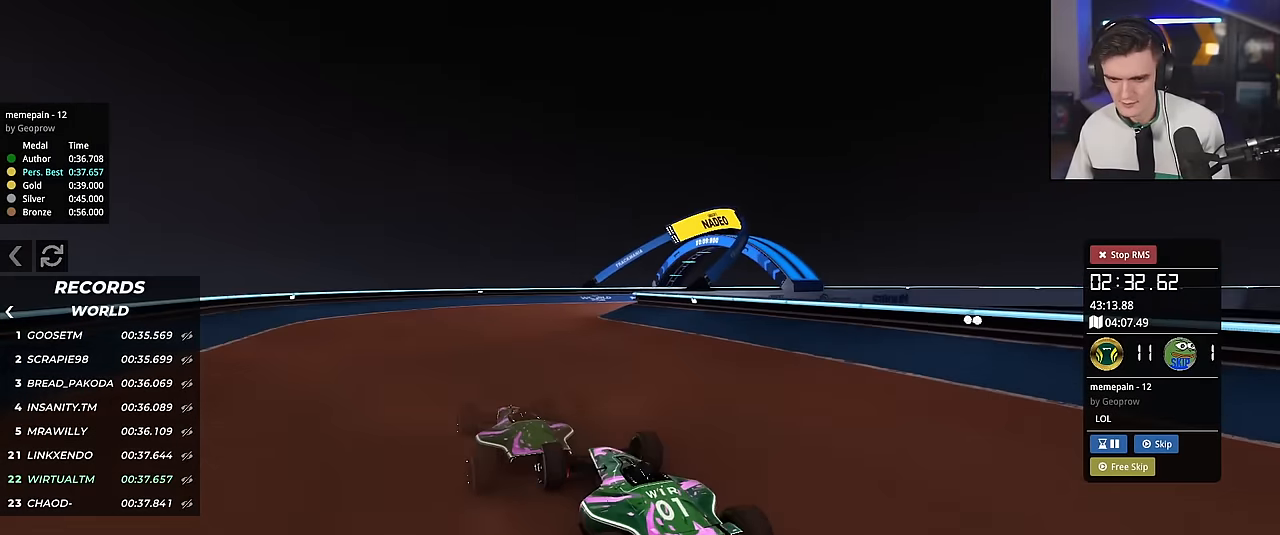
{"keys": ["right", "up"], "events": [[501, "right", "down"]]}
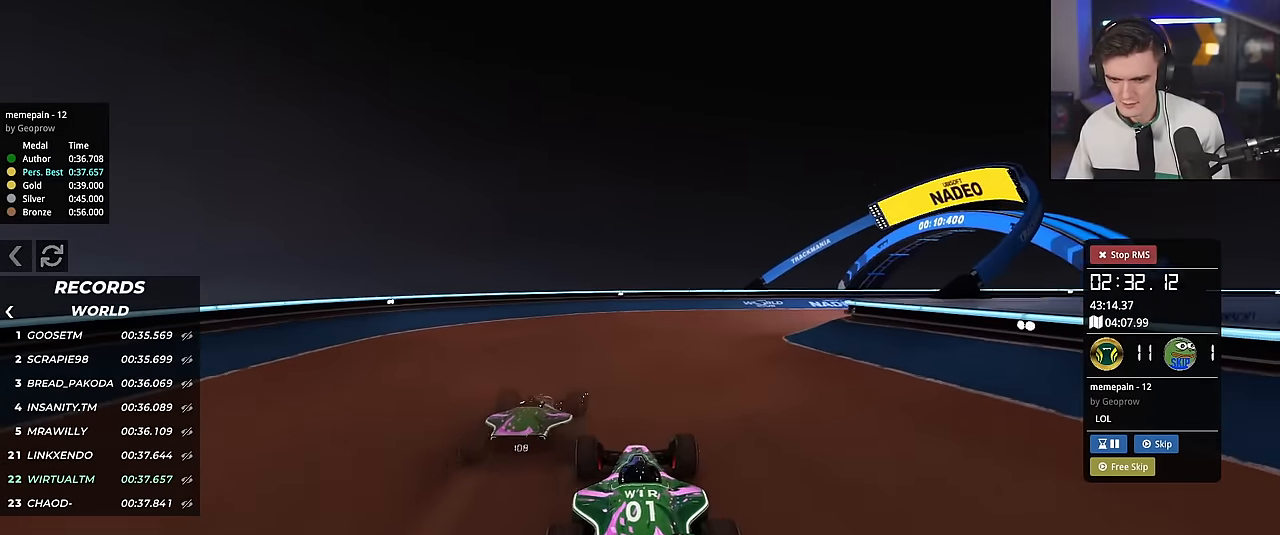
{"keys": ["right", "up"], "events": []}
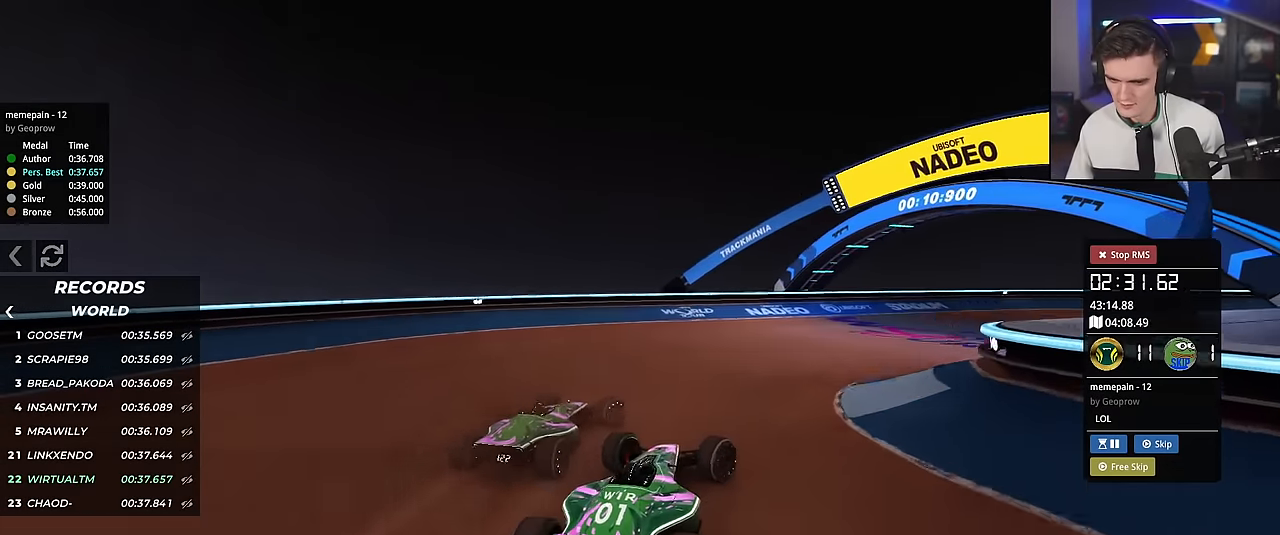
{"keys": ["up"], "events": [[450, "right", "up"]]}
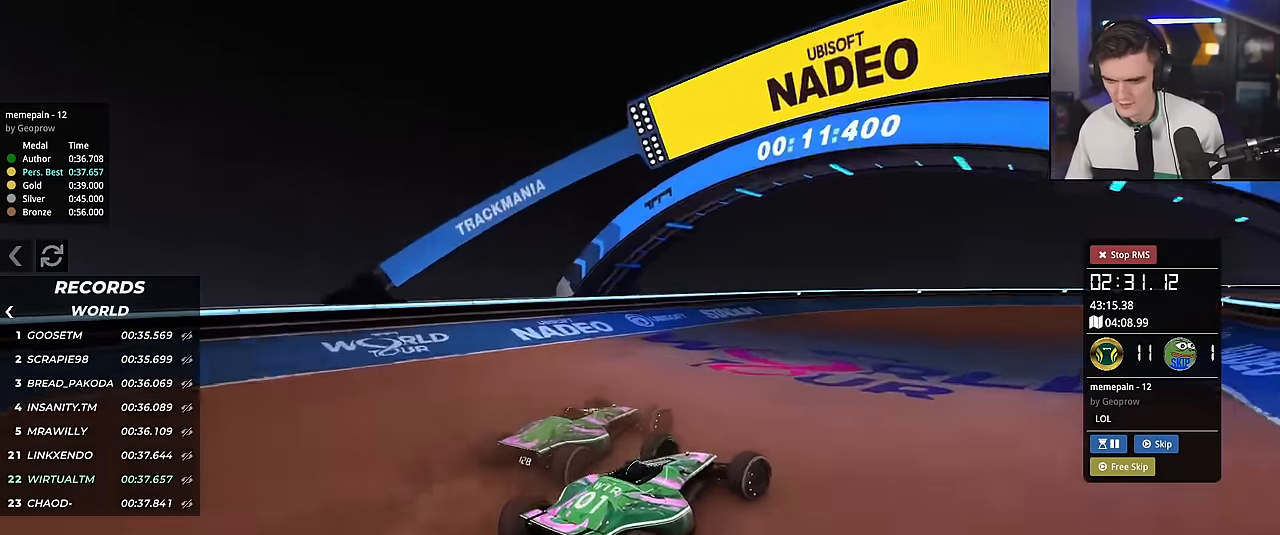
{"keys": ["up"], "events": [[133, "right", "down"], [216, "right", "up"]]}
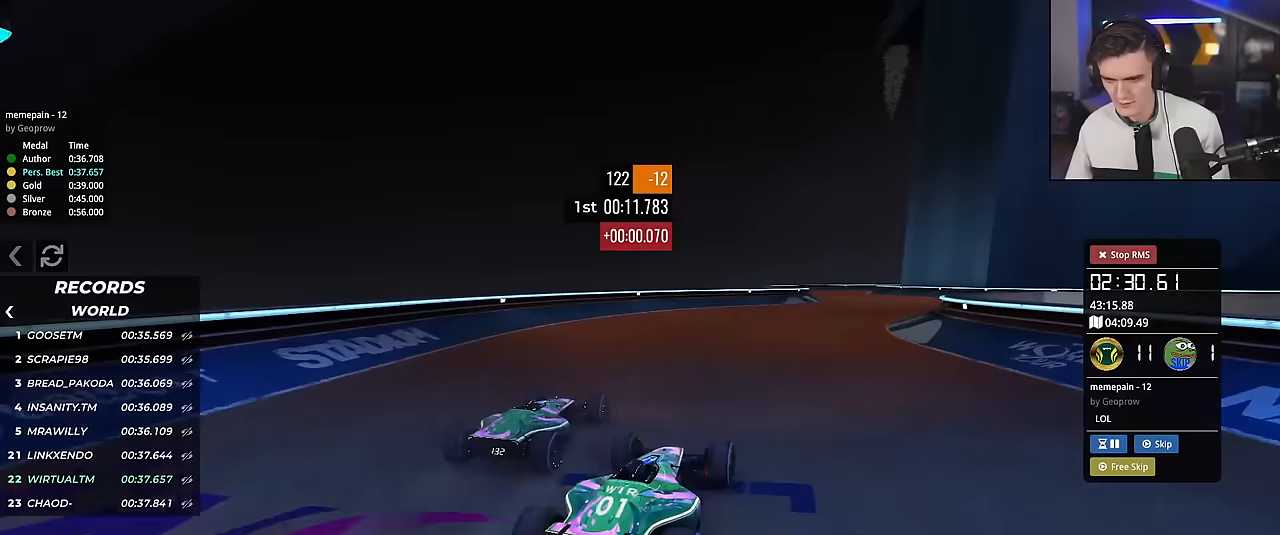
{"keys": ["right", "up"], "events": [[467, "right", "down"]]}
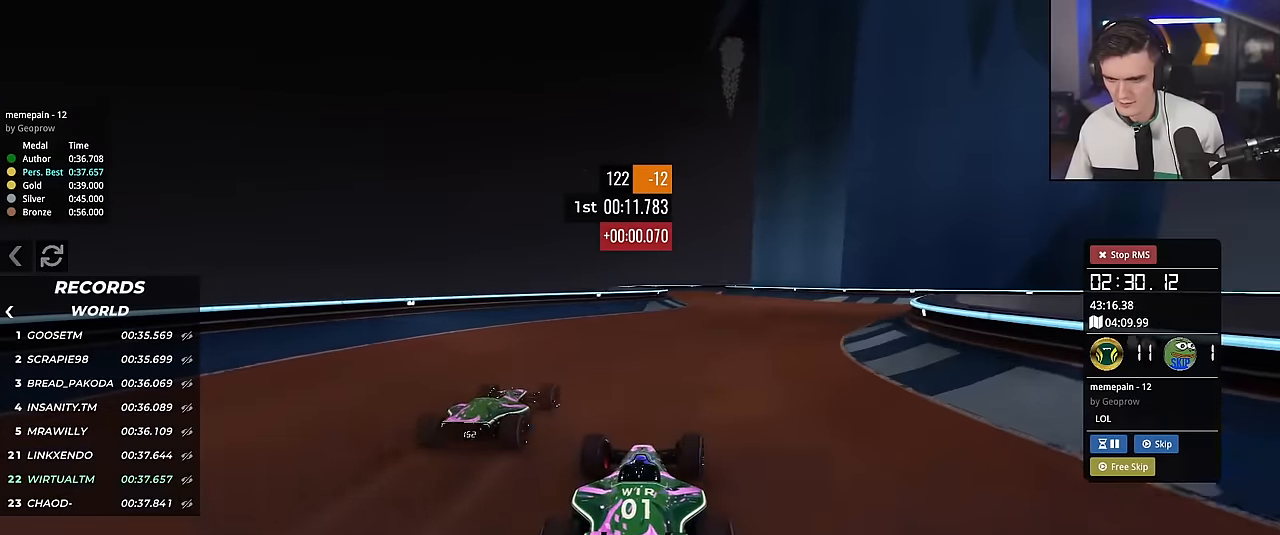
{"keys": ["right", "up"], "events": []}
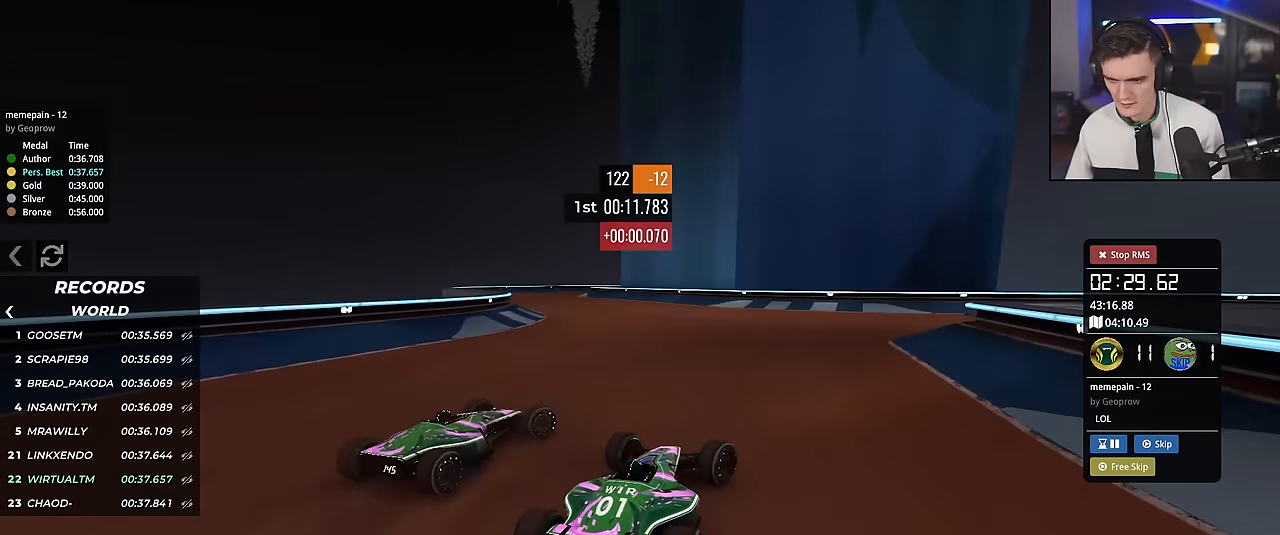
{"keys": ["right", "up"], "events": [[133, "brake", "down"], [133, "up", "up"], [217, "brake", "up"], [367, "up", "down"]]}
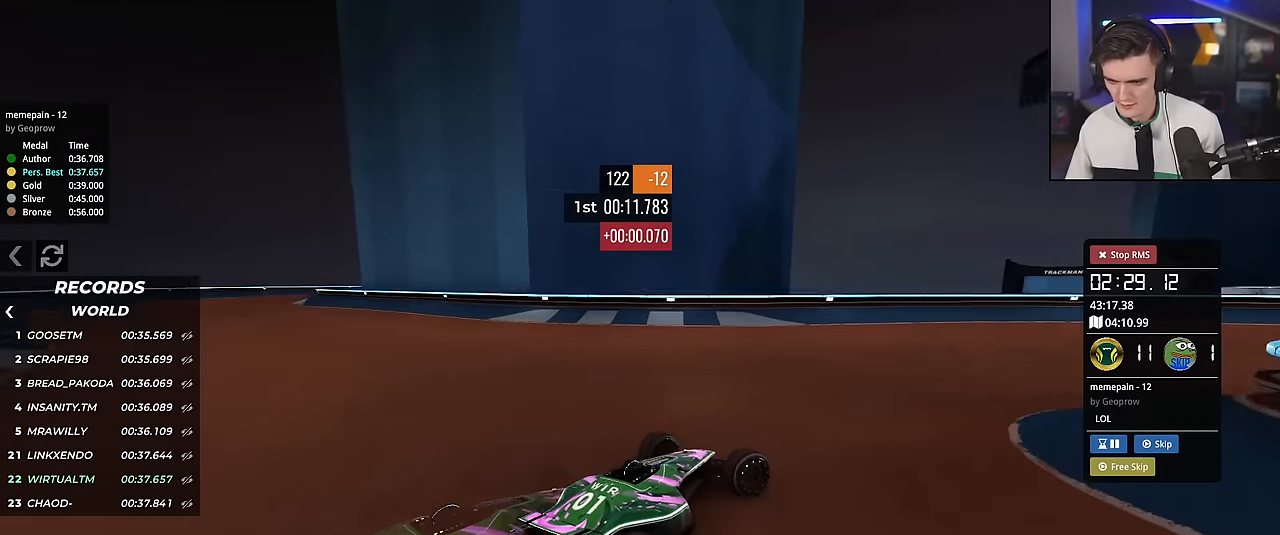
{"keys": ["up"], "events": [[183, "right", "up"], [283, "right", "down"], [417, "right", "up"]]}
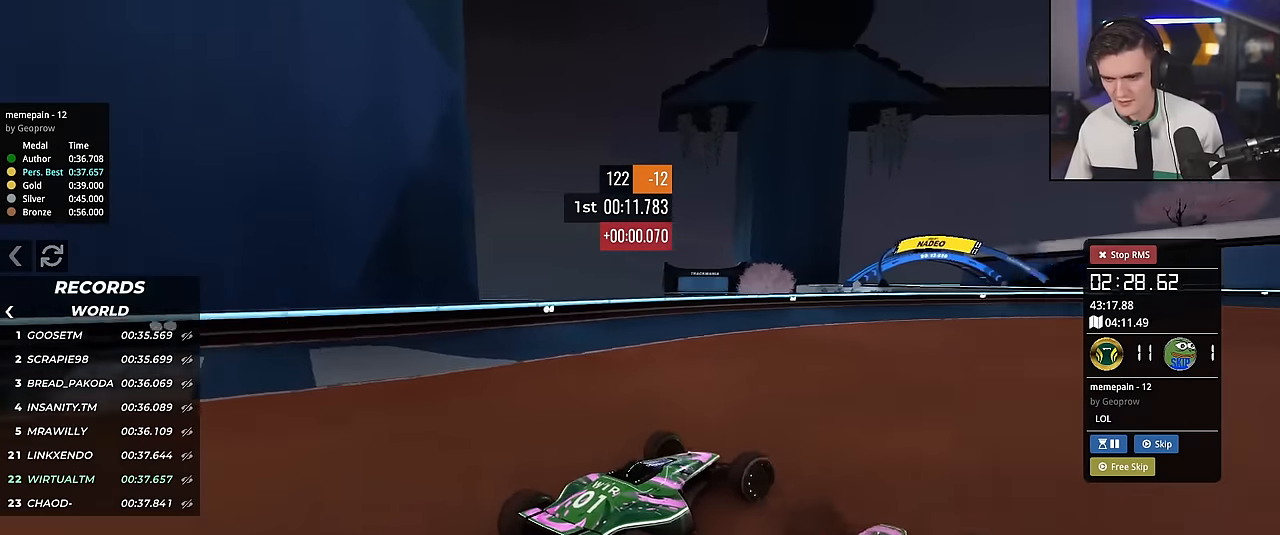
{"keys": ["right", "up"], "events": [[150, "right", "down"], [300, "right", "up"], [400, "right", "down"]]}
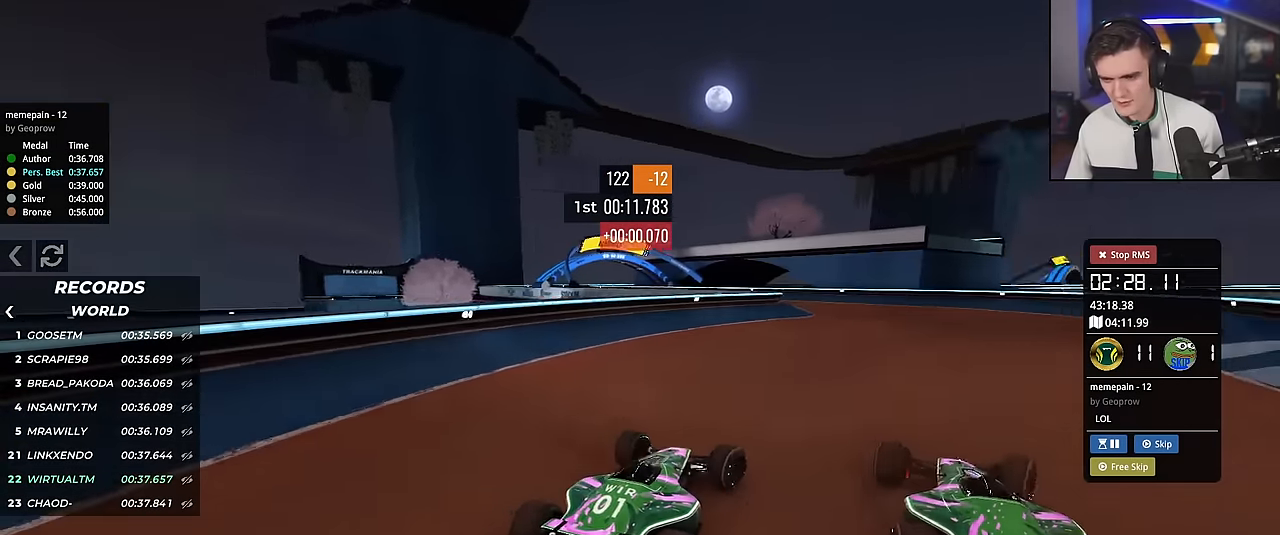
{"keys": ["left", "up"], "events": [[183, "right", "up"], [316, "left", "down"], [450, "left", "up"], [500, "left", "down"]]}
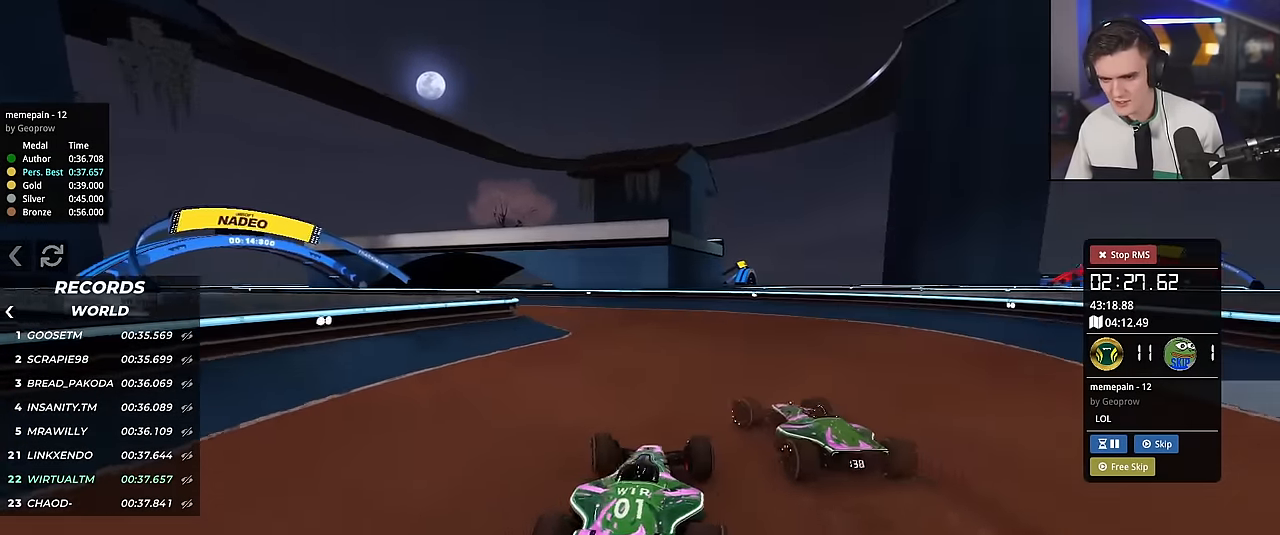
{"keys": ["left", "up"], "events": [[234, "brake", "down"], [334, "brake", "up"]]}
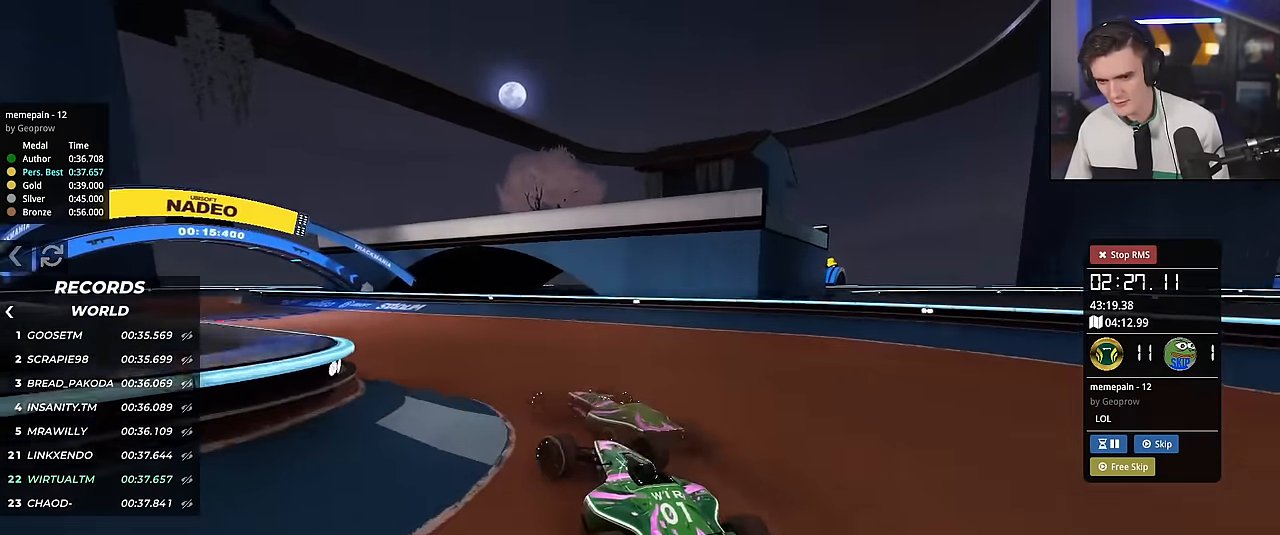
{"keys": ["up"], "events": [[116, "left", "up"], [166, "right", "down"], [250, "right", "up"], [350, "left", "down"], [433, "left", "up"]]}
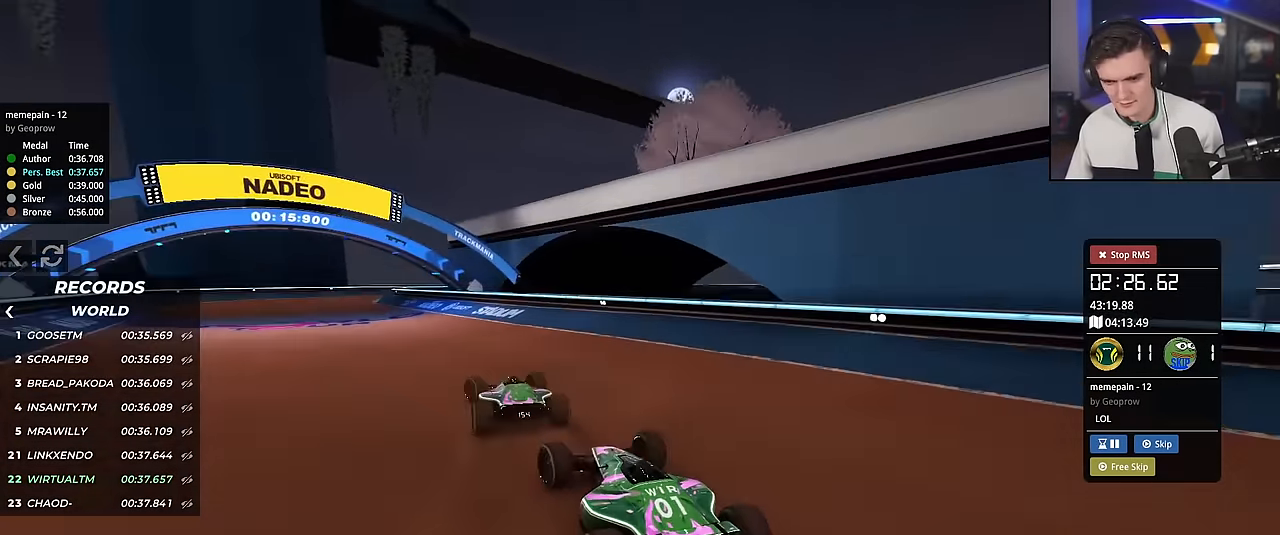
{"keys": ["left", "up"], "events": [[184, "left", "down"], [267, "left", "up"], [400, "left", "down"]]}
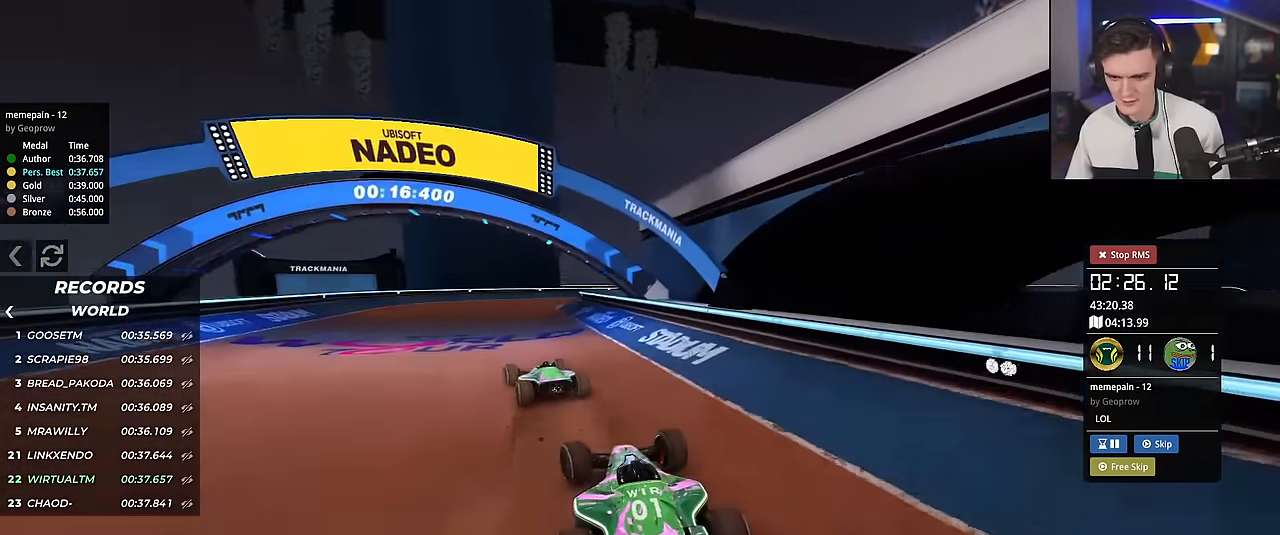
{"keys": ["up"], "events": [[50, "left", "up"], [333, "left", "down"], [433, "left", "up"]]}
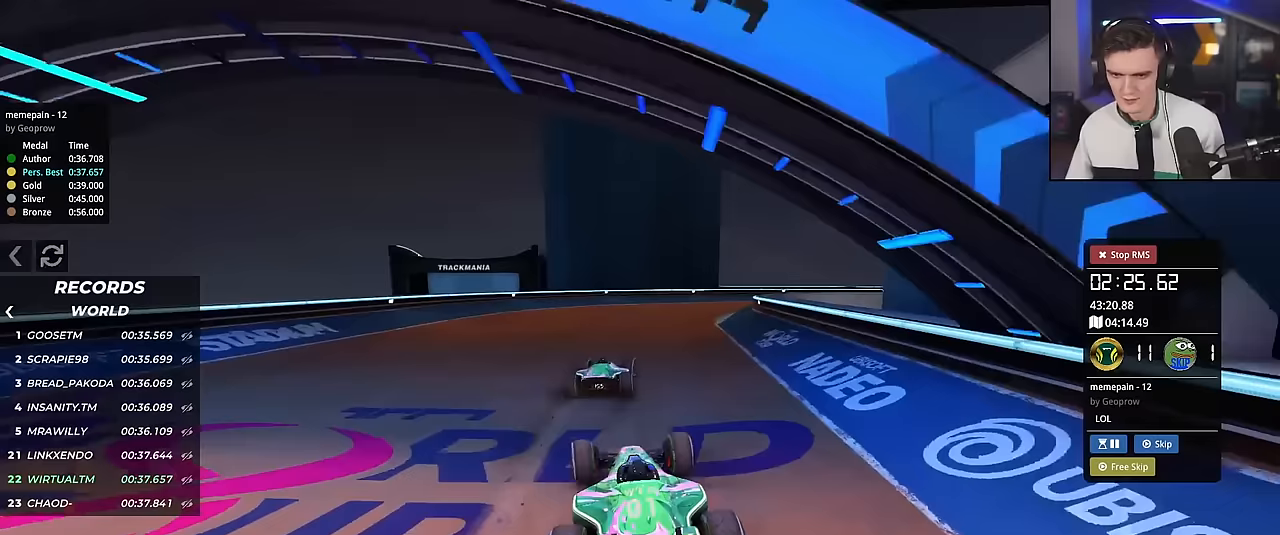
{"keys": ["right"], "events": [[117, "right", "down"], [400, "up", "up"]]}
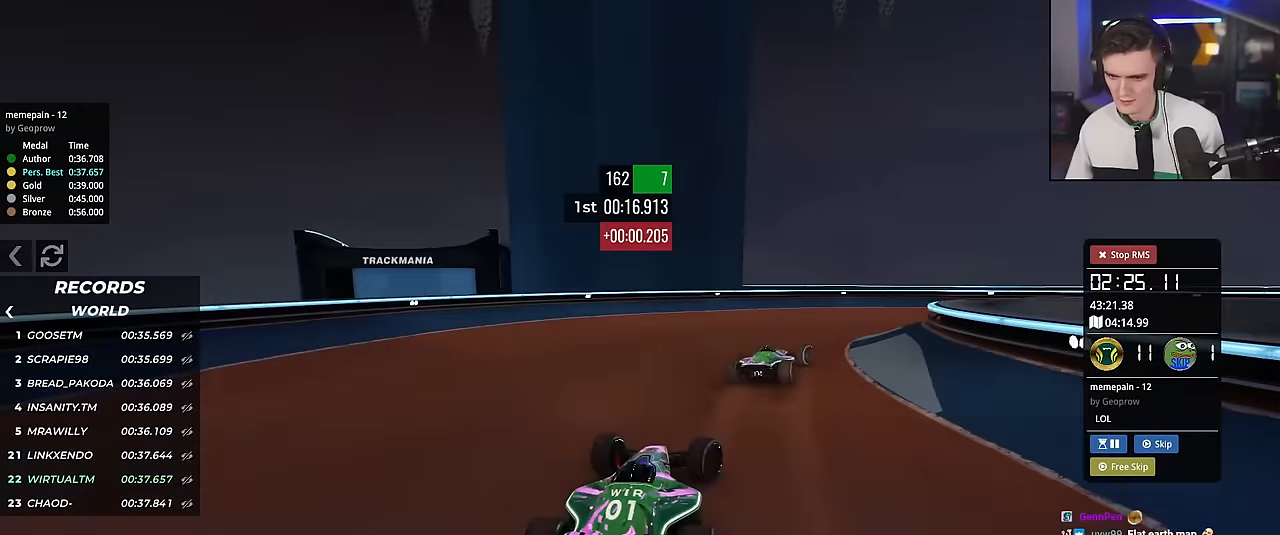
{"keys": ["right", "up"], "events": [[316, "up", "down"]]}
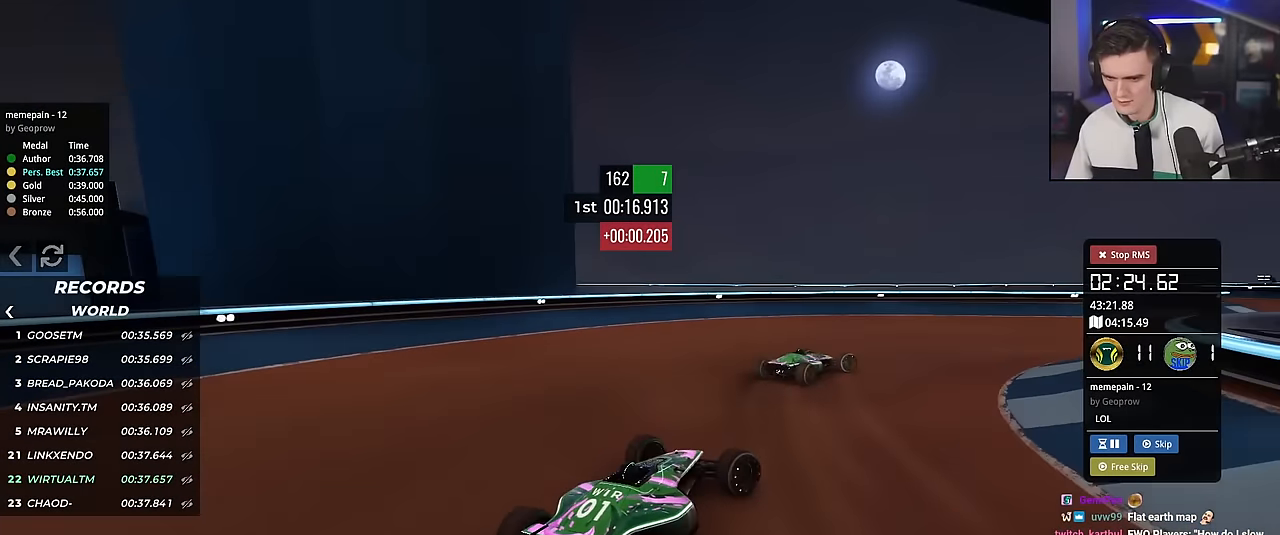
{"keys": ["right", "up"], "events": [[184, "right", "up"], [284, "right", "down"], [417, "right", "up"], [467, "right", "down"]]}
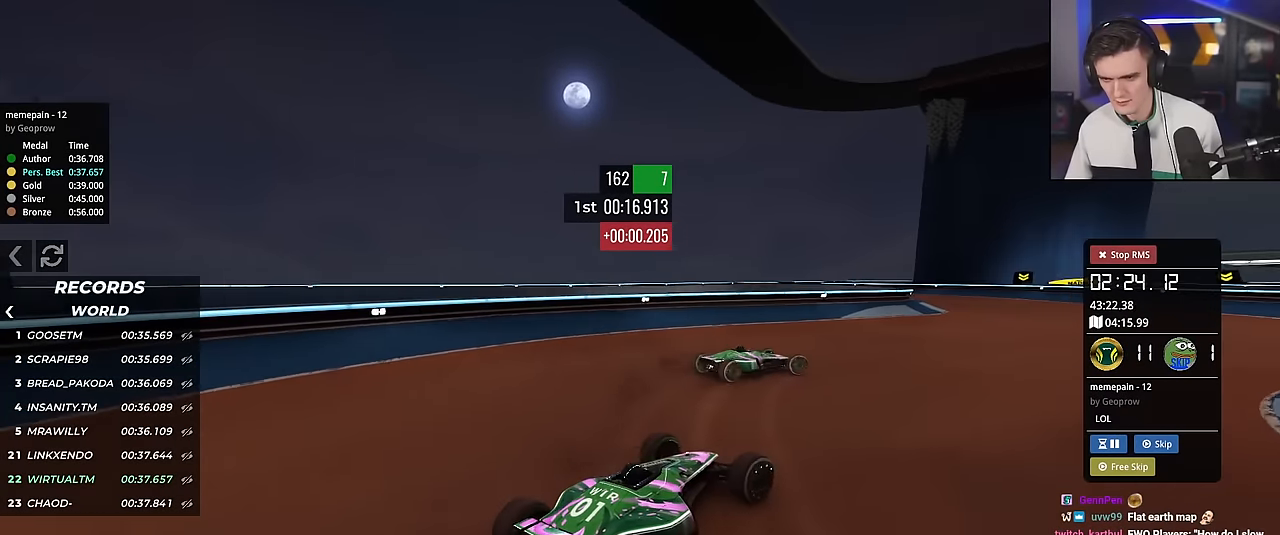
{"keys": ["up"], "events": [[283, "right", "up"], [383, "left", "down"], [467, "left", "up"]]}
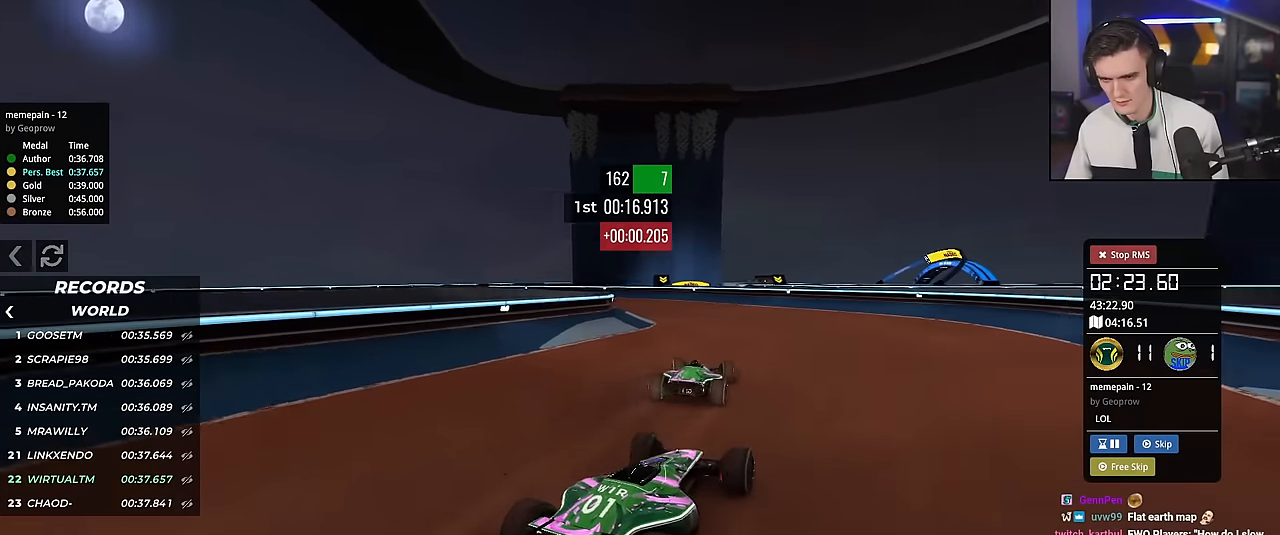
{"keys": ["left", "up"], "events": [[17, "left", "down"]]}
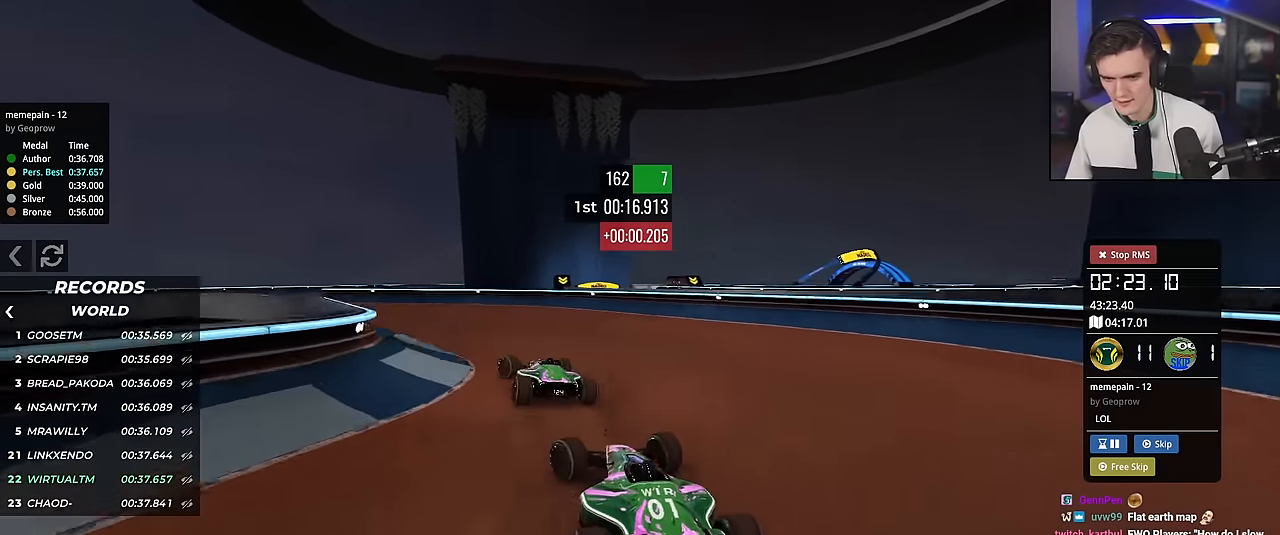
{"keys": ["up"], "events": [[266, "left", "up"], [367, "right", "down"], [500, "right", "up"]]}